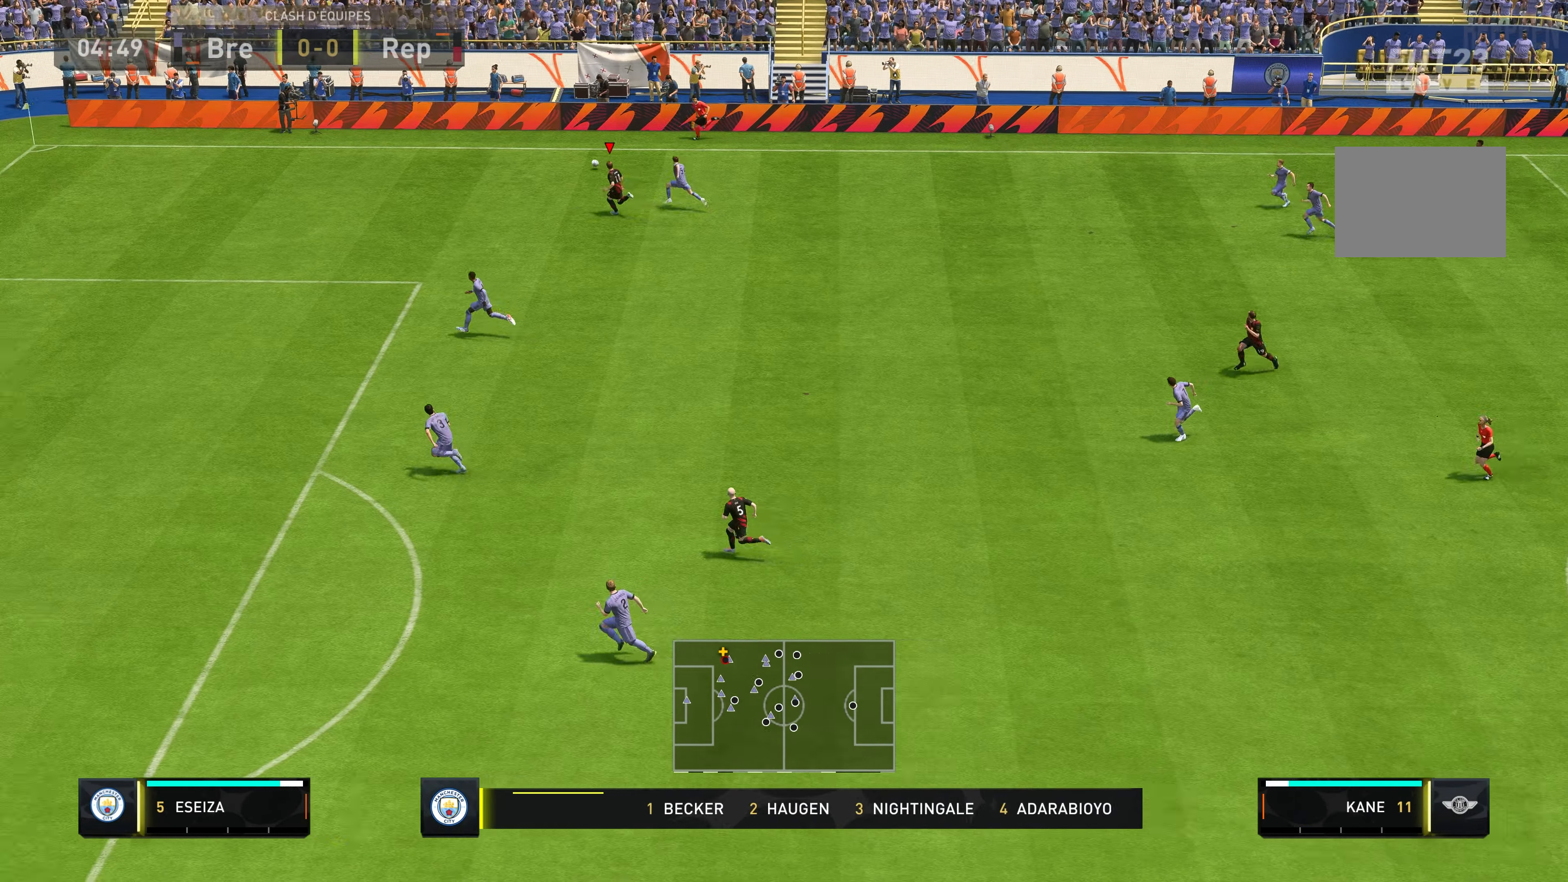
Gameplay with a controller (Xbox layout); each line is a JSON object with the inputs held at the frame after it. "events" lists button and stick changes between this image and that frame as [ms after this image, input, new state], when the widget could be followed in between. Not read: L3 R3.
{"buttons": ["R2"], "left_stick": "left", "right_stick": "center", "events": []}
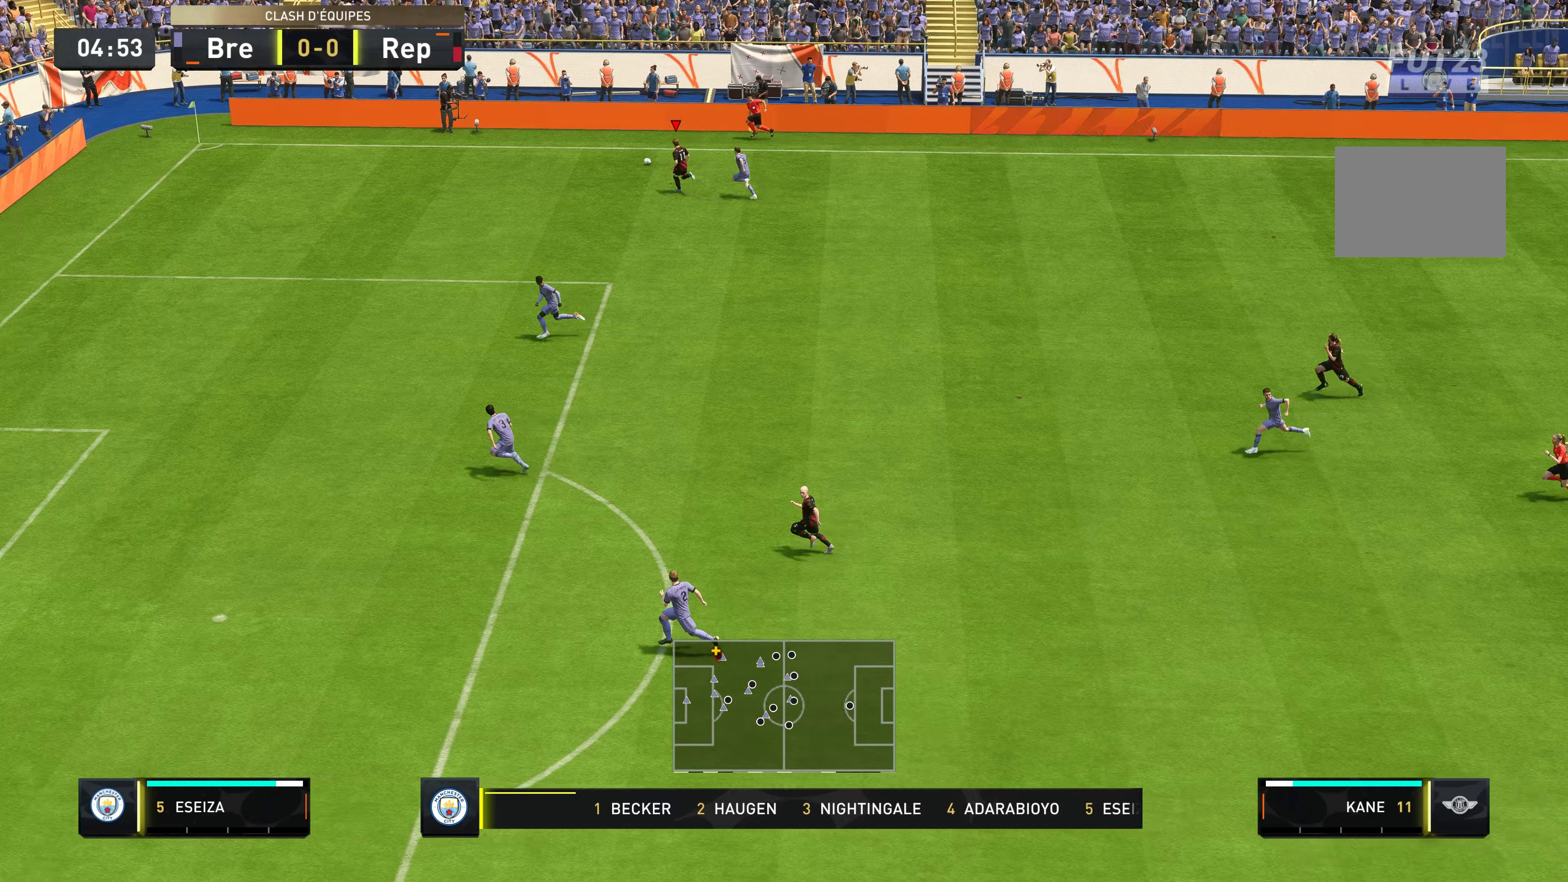
{"buttons": [], "left_stick": "down-left", "right_stick": "center", "events": [[250, "R2", "up"], [300, "left_stick", "down-left"]]}
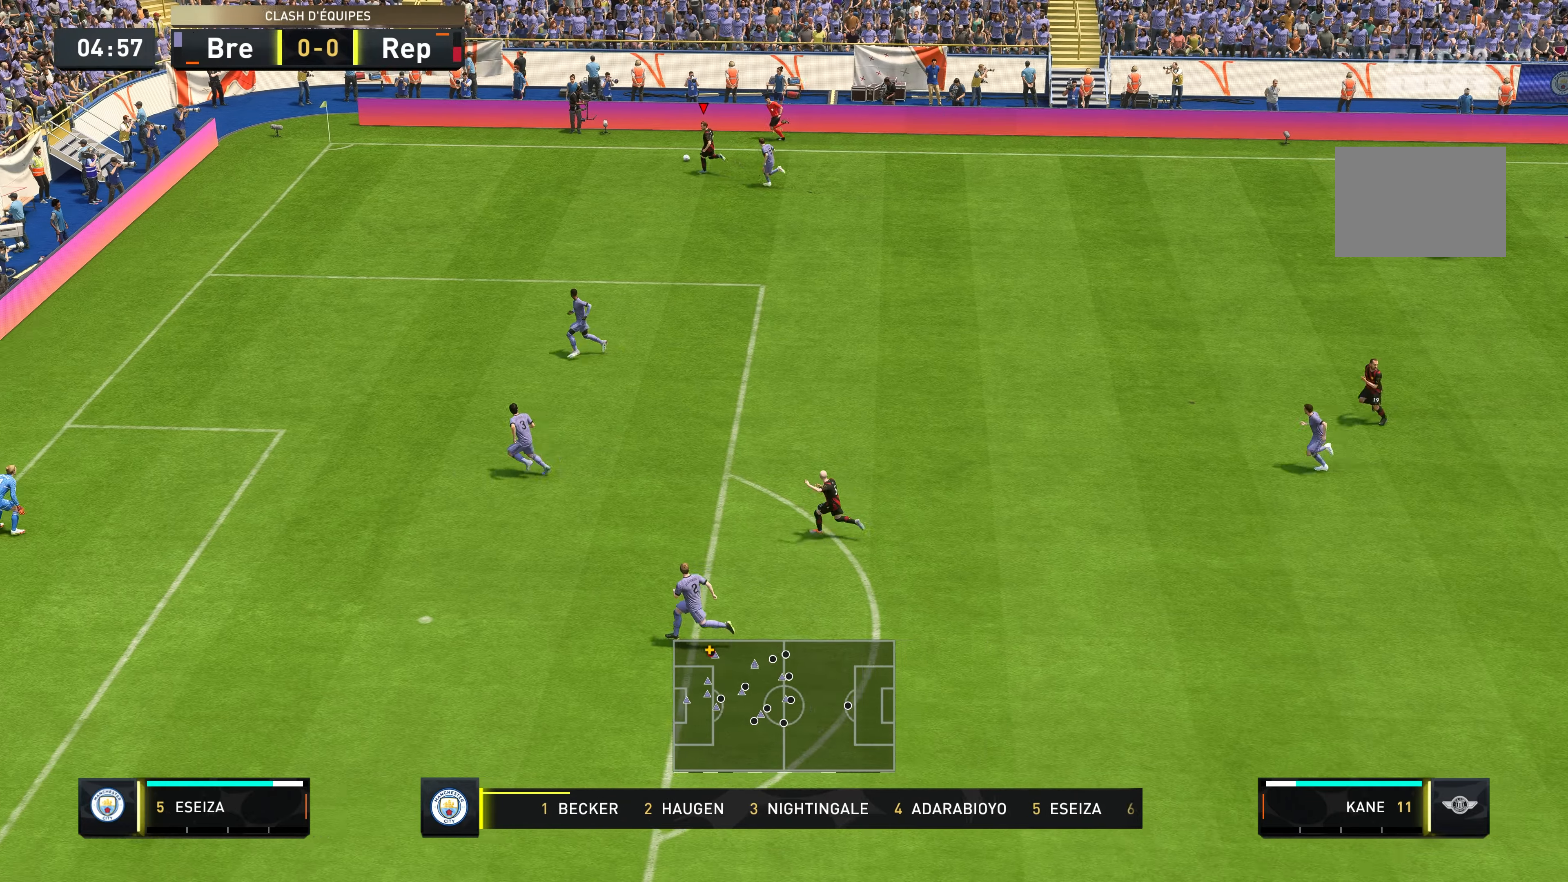
{"buttons": [], "left_stick": "left", "right_stick": "center", "events": [[433, "left_stick", "left"]]}
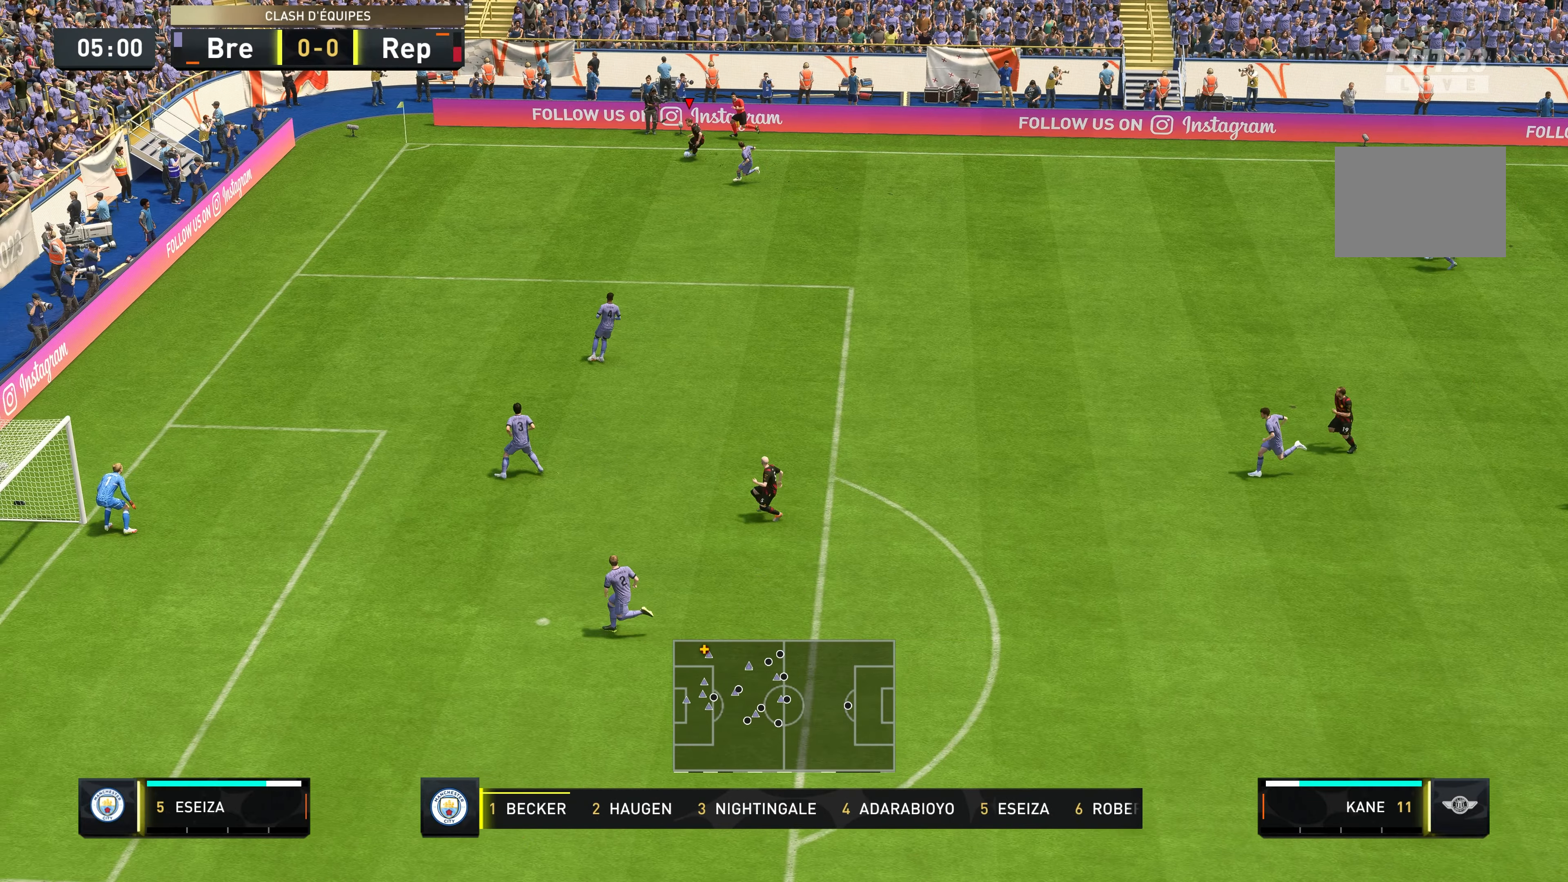
{"buttons": [], "left_stick": "right", "right_stick": "center", "events": [[150, "left_stick", "down"], [250, "left_stick", "right"]]}
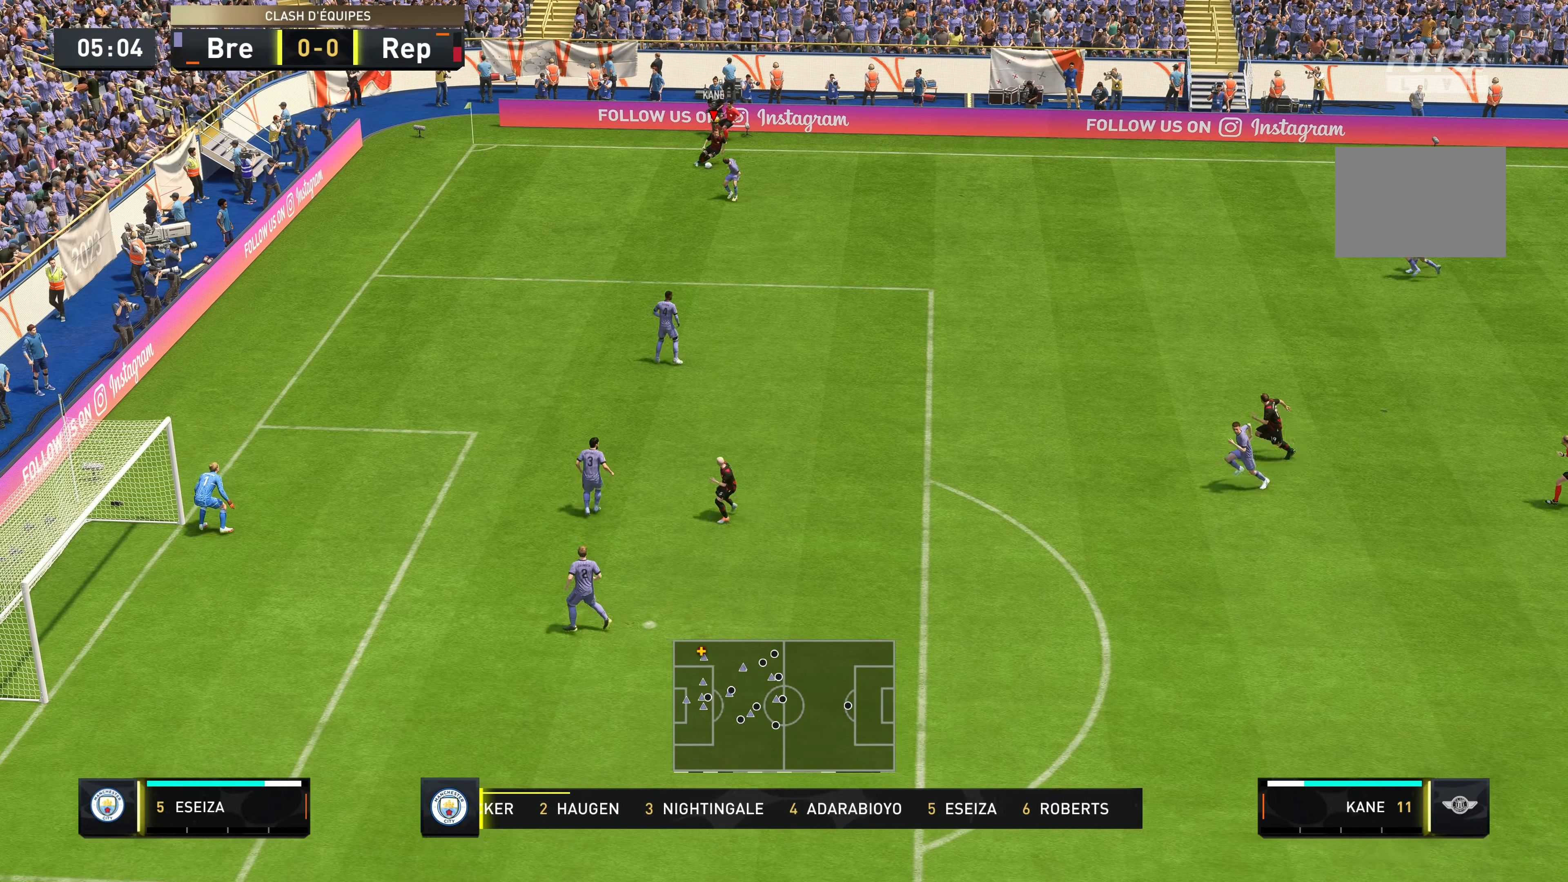
{"buttons": [], "left_stick": "down-right", "right_stick": "center", "events": [[217, "left_stick", "down-right"]]}
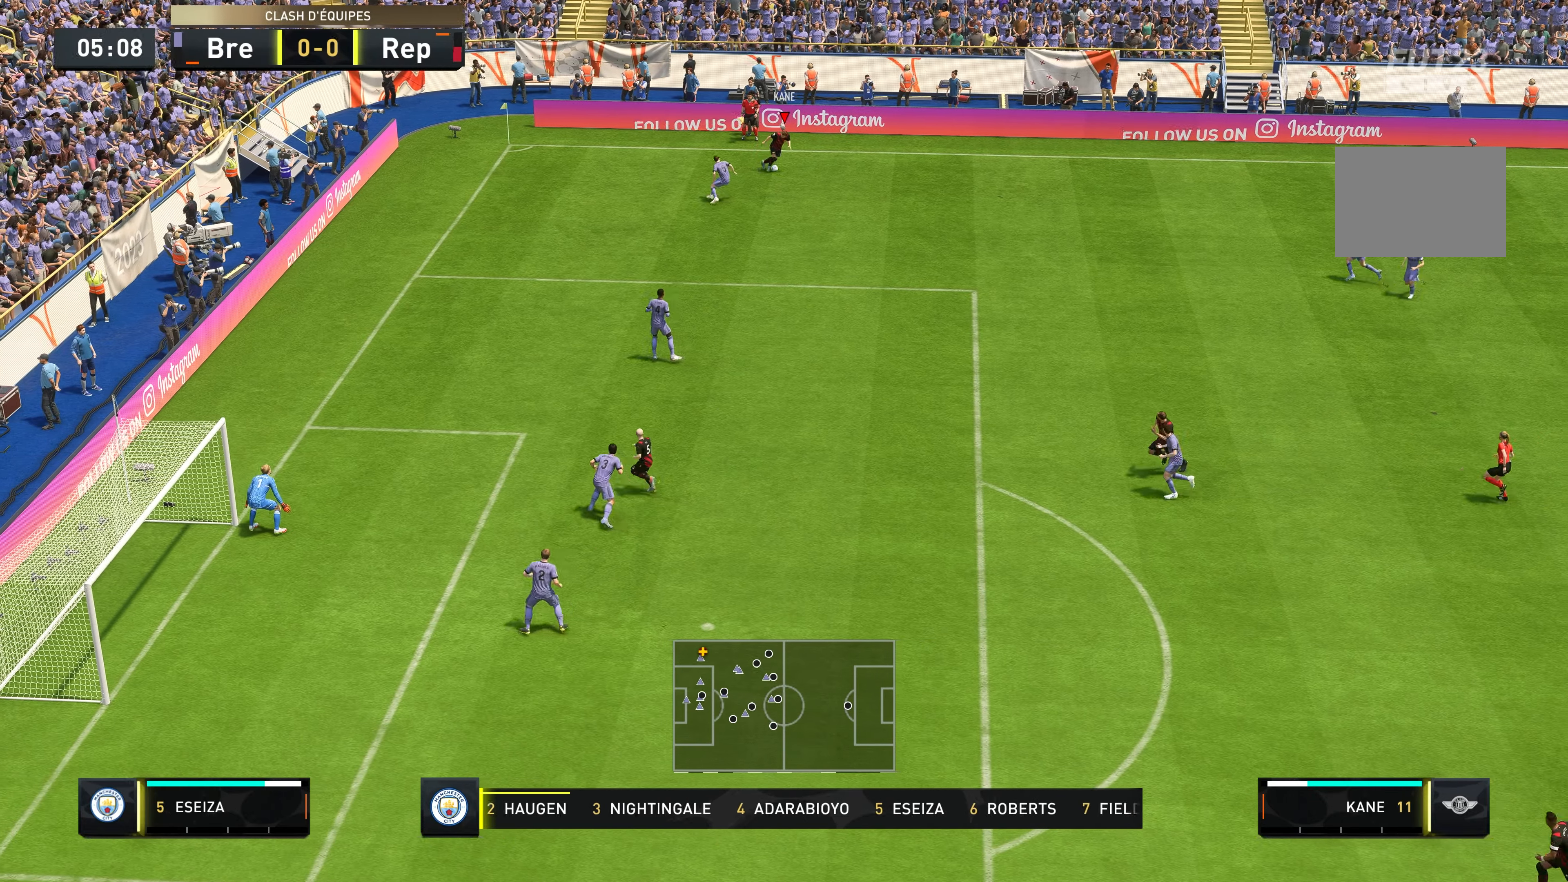
{"buttons": [], "left_stick": "down", "right_stick": "center", "events": [[250, "A", "down"], [300, "R1", "down"], [350, "left_stick", "down"], [483, "A", "up"], [483, "R1", "up"]]}
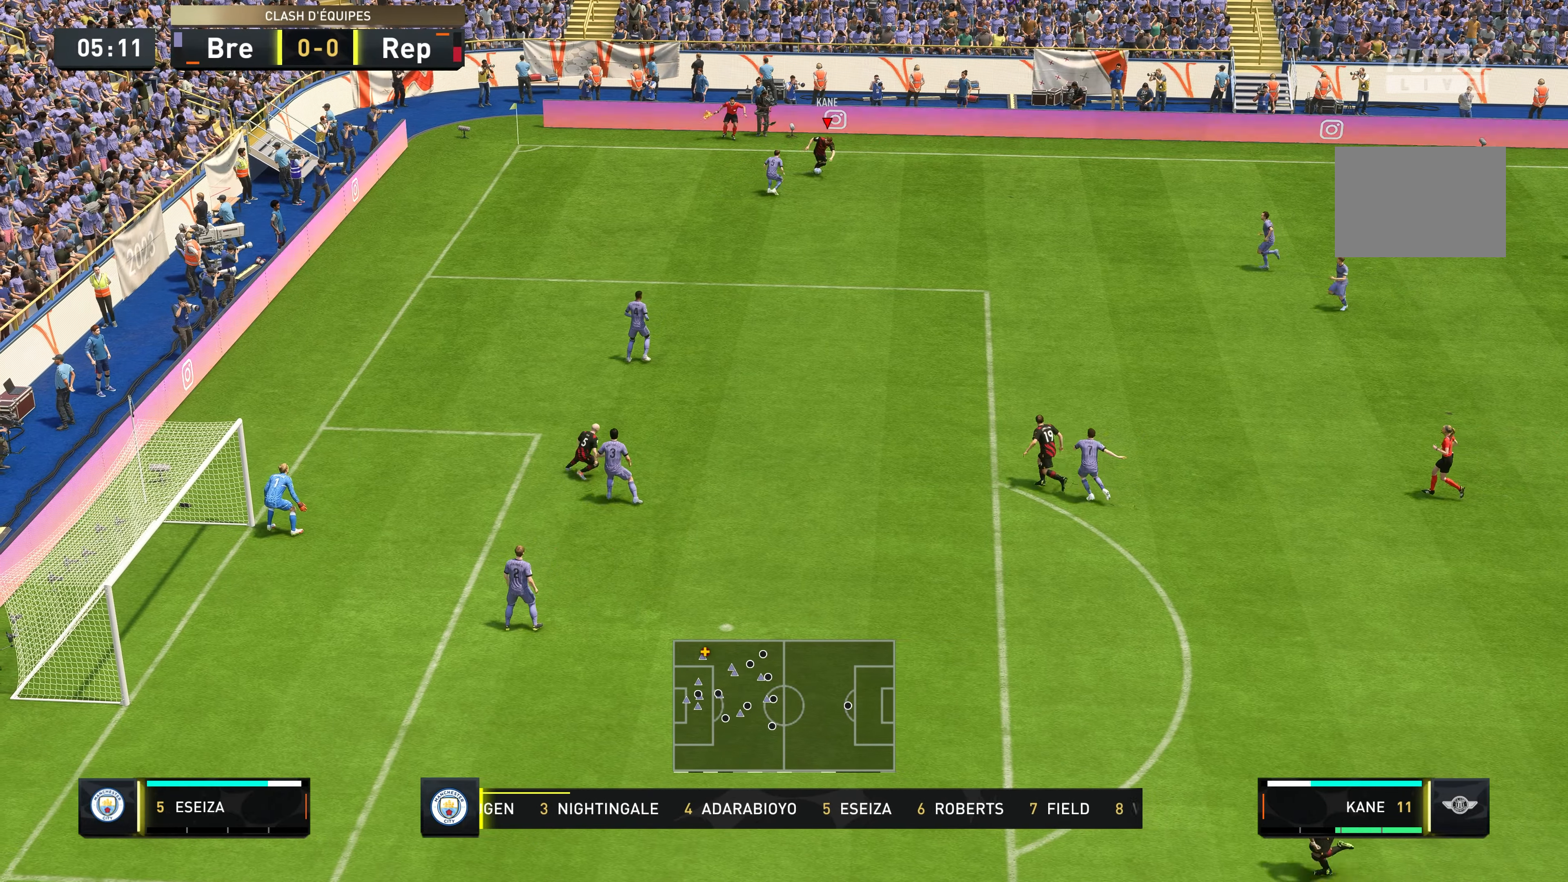
{"buttons": [], "left_stick": "down", "right_stick": "center", "events": []}
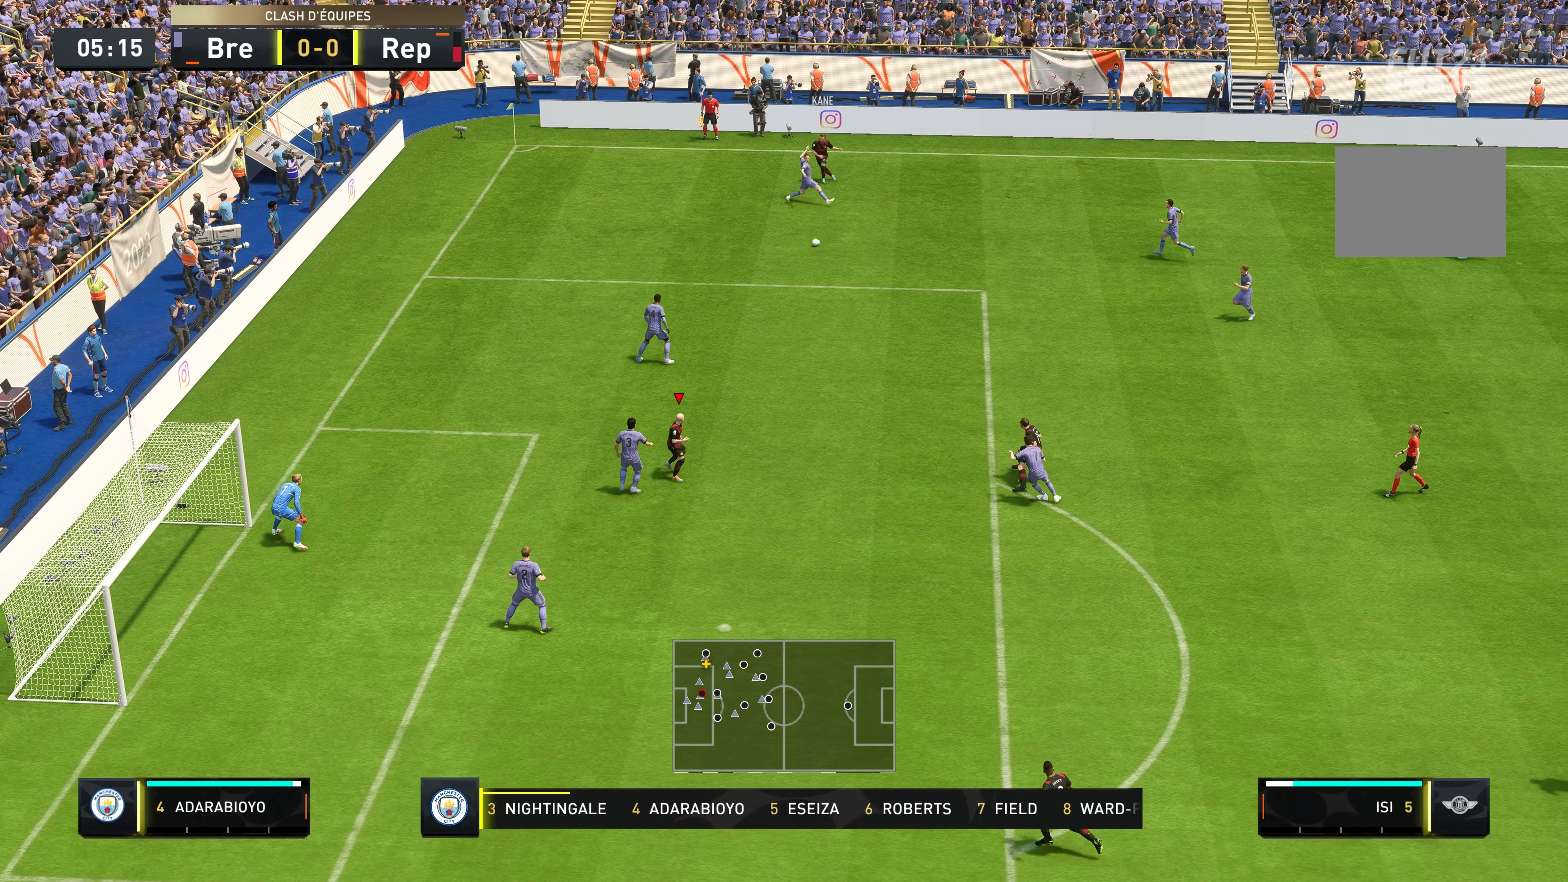
{"buttons": [], "left_stick": "right", "right_stick": "center", "events": [[350, "left_stick", "right"]]}
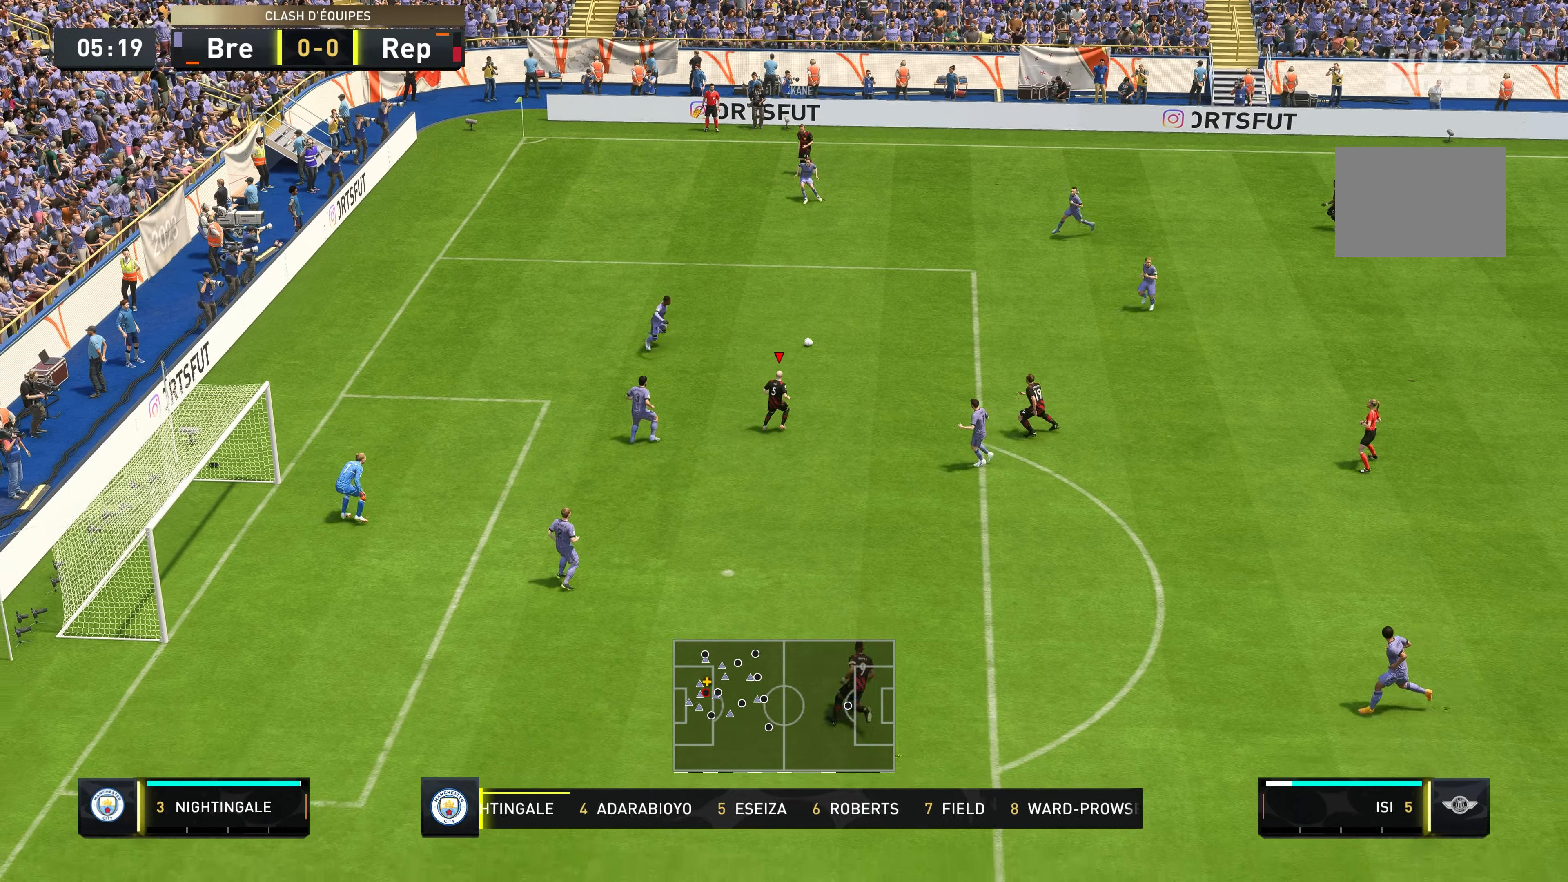
{"buttons": [], "left_stick": "down-left", "right_stick": "center", "events": [[17, "left_stick", "down-right"], [117, "left_stick", "down"], [383, "left_stick", "down-left"]]}
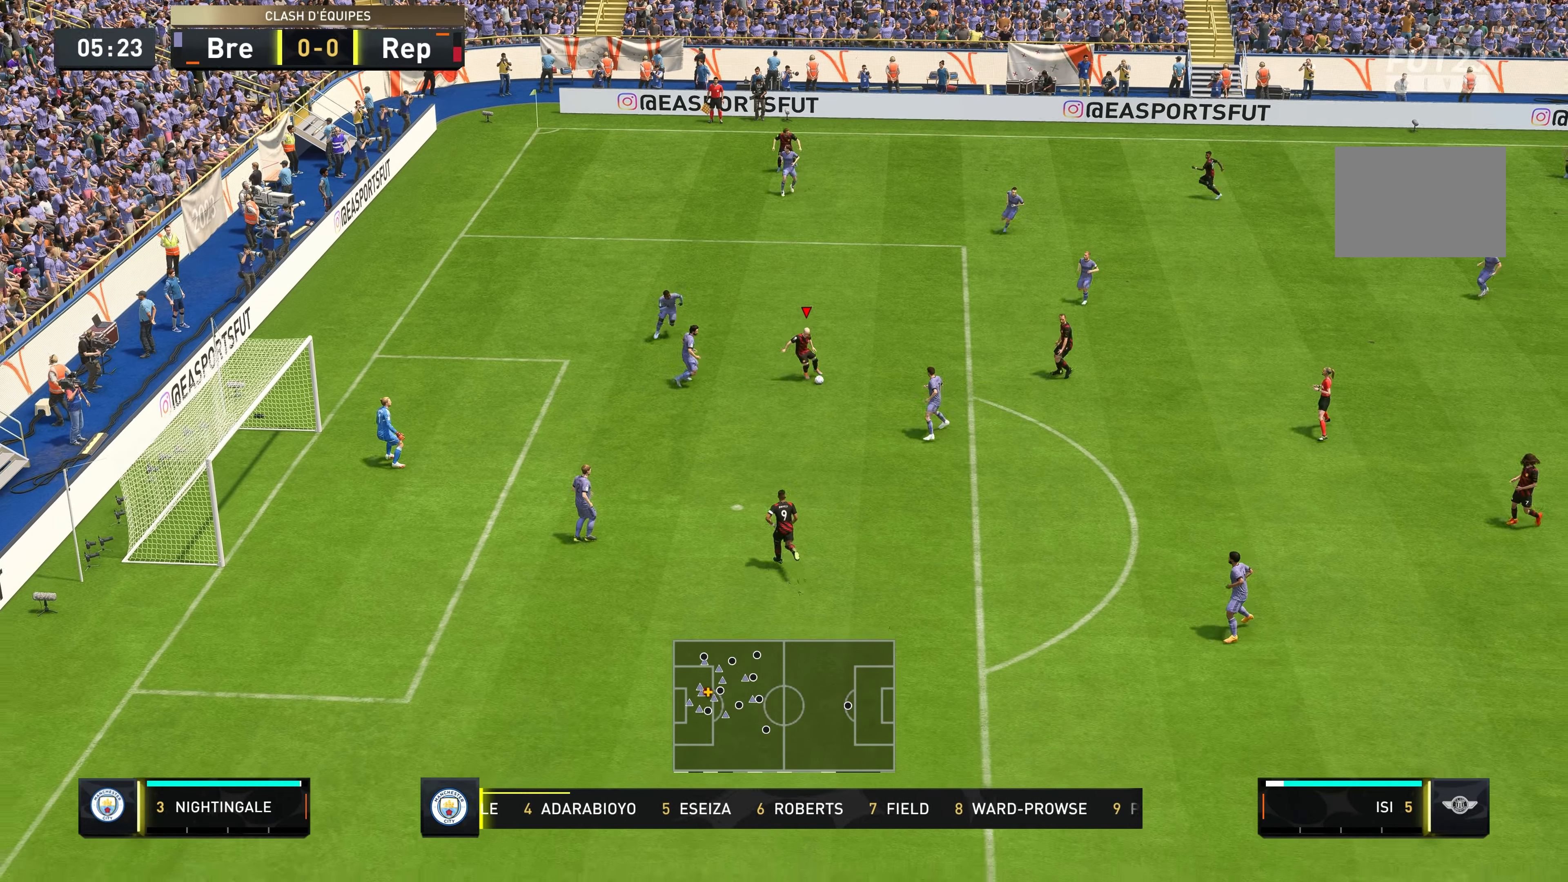
{"buttons": [], "left_stick": "down-left", "right_stick": "center", "events": [[117, "B", "down"], [150, "left_stick", "down"], [183, "B", "up"], [417, "left_stick", "down-left"]]}
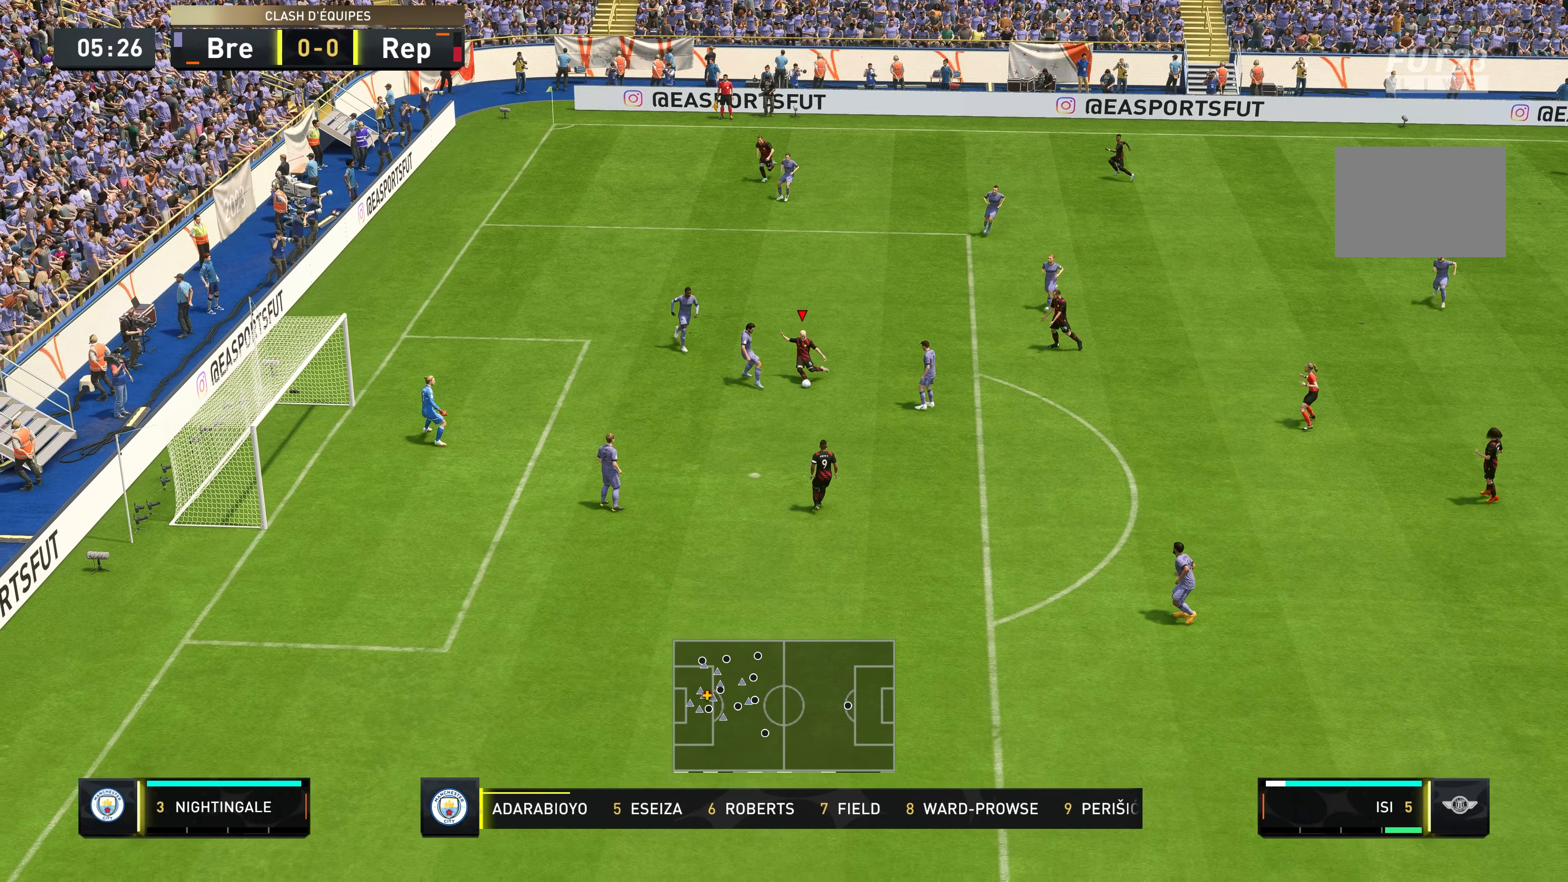
{"buttons": [], "left_stick": "left", "right_stick": "center", "events": [[117, "left_stick", "left"]]}
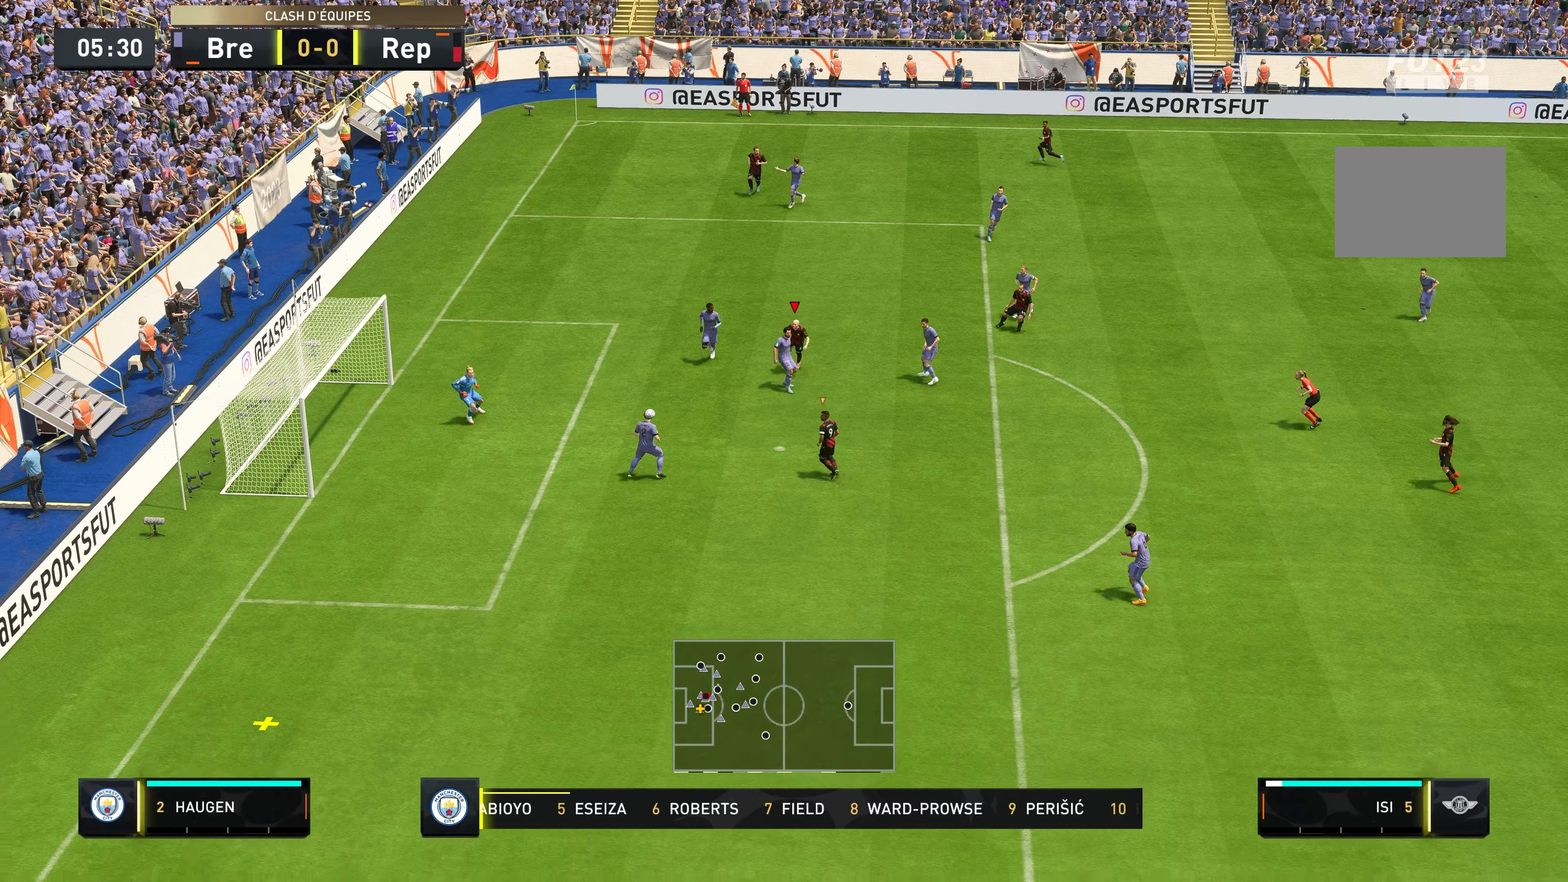
{"buttons": [], "left_stick": "down-left", "right_stick": "center", "events": [[484, "left_stick", "down-left"]]}
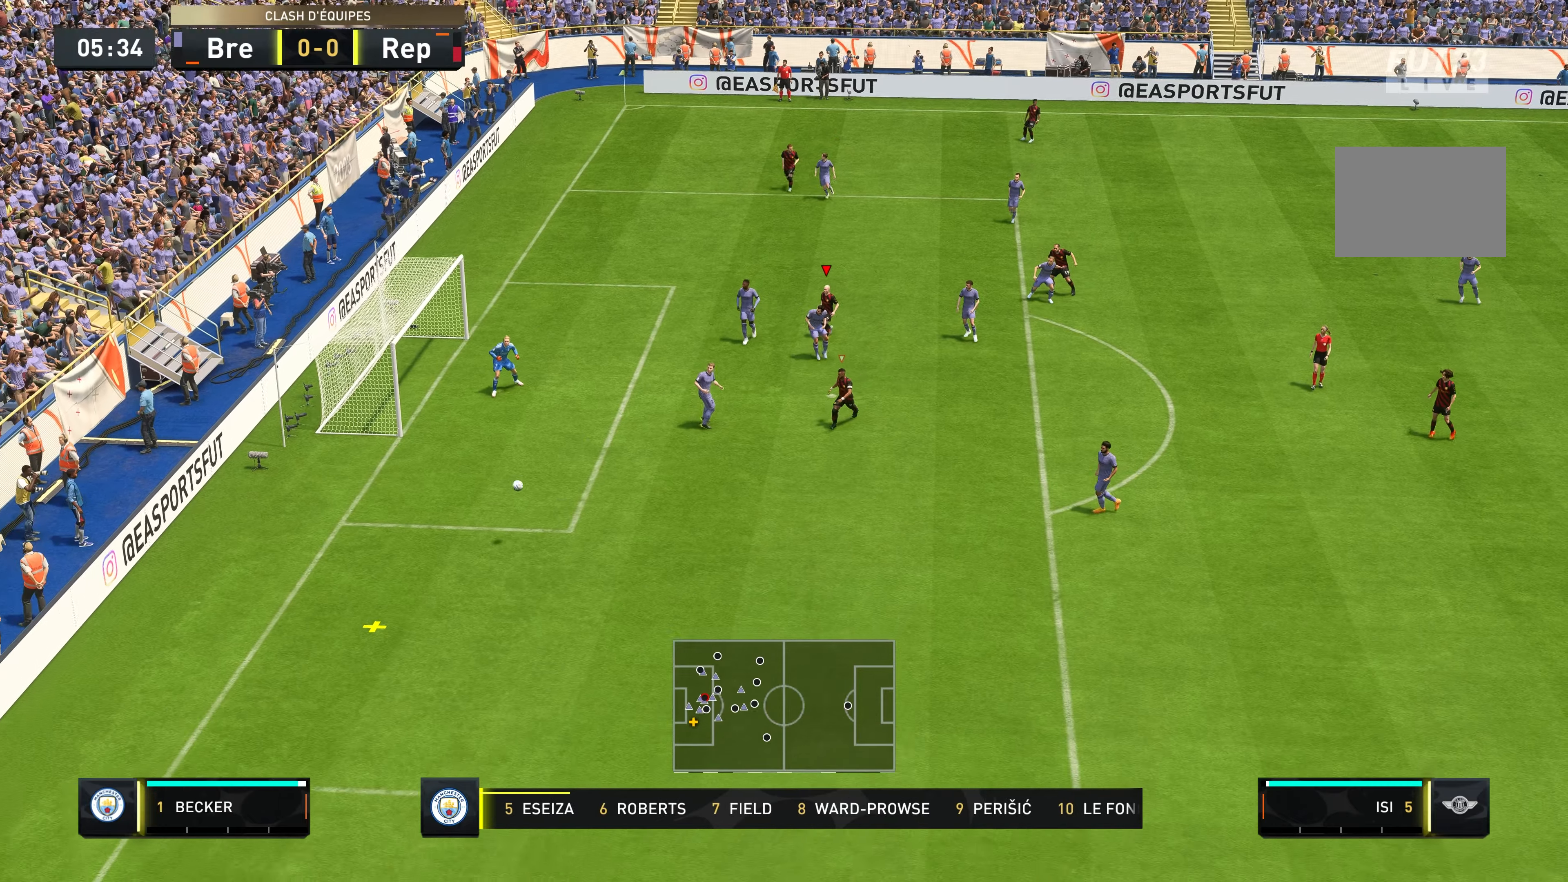
{"buttons": ["R2"], "left_stick": "down-left", "right_stick": "center", "events": [[67, "R2", "down"]]}
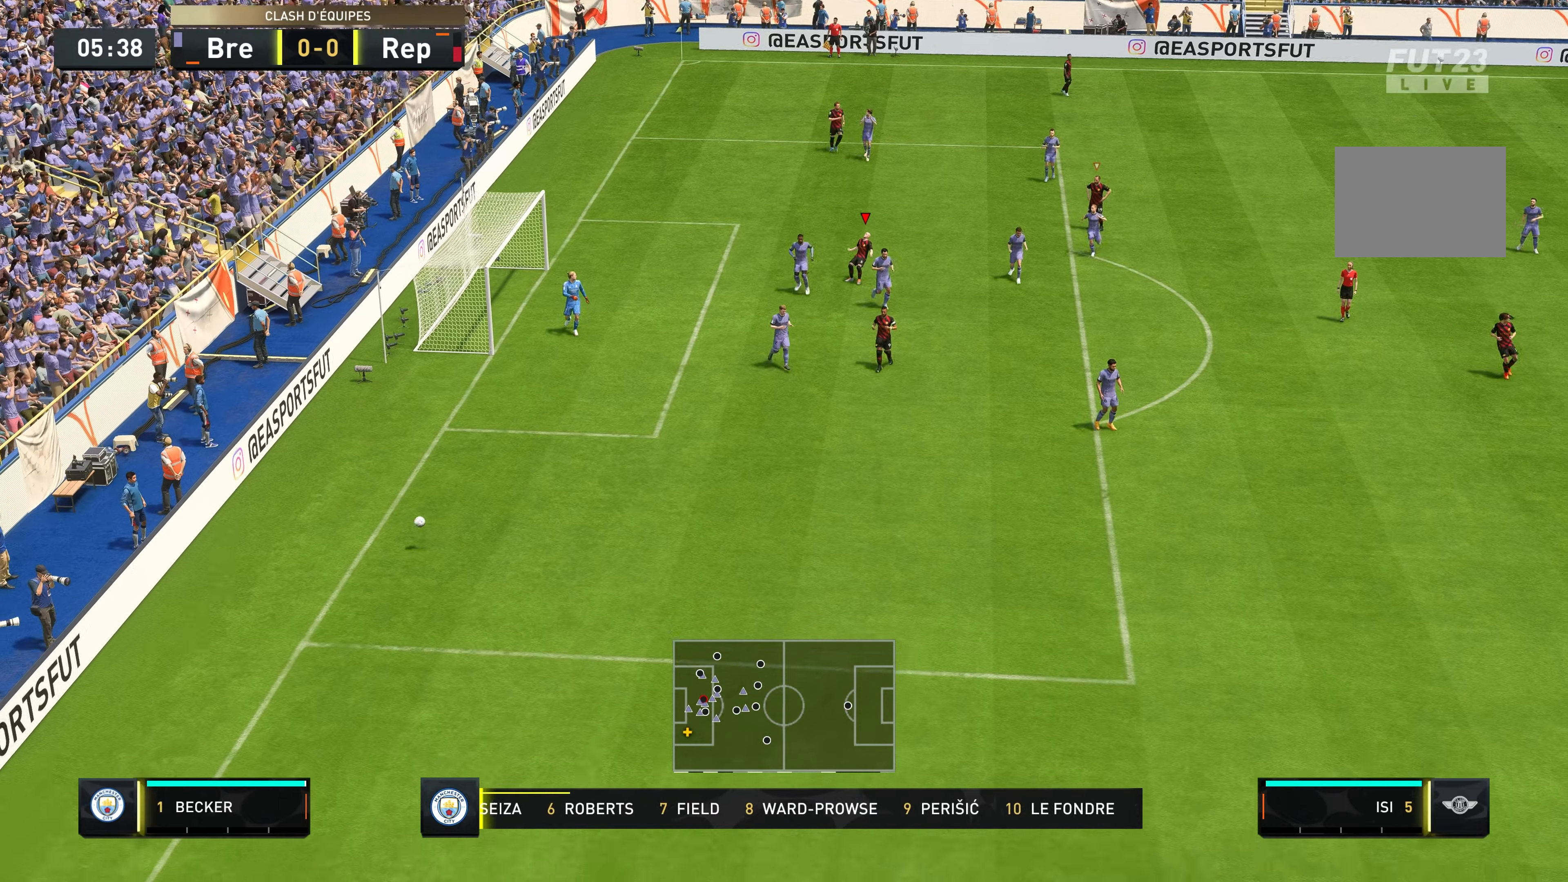
{"buttons": ["A"], "left_stick": "center", "right_stick": "center", "events": [[184, "R2", "up"], [200, "left_stick", "center"], [467, "A", "down"]]}
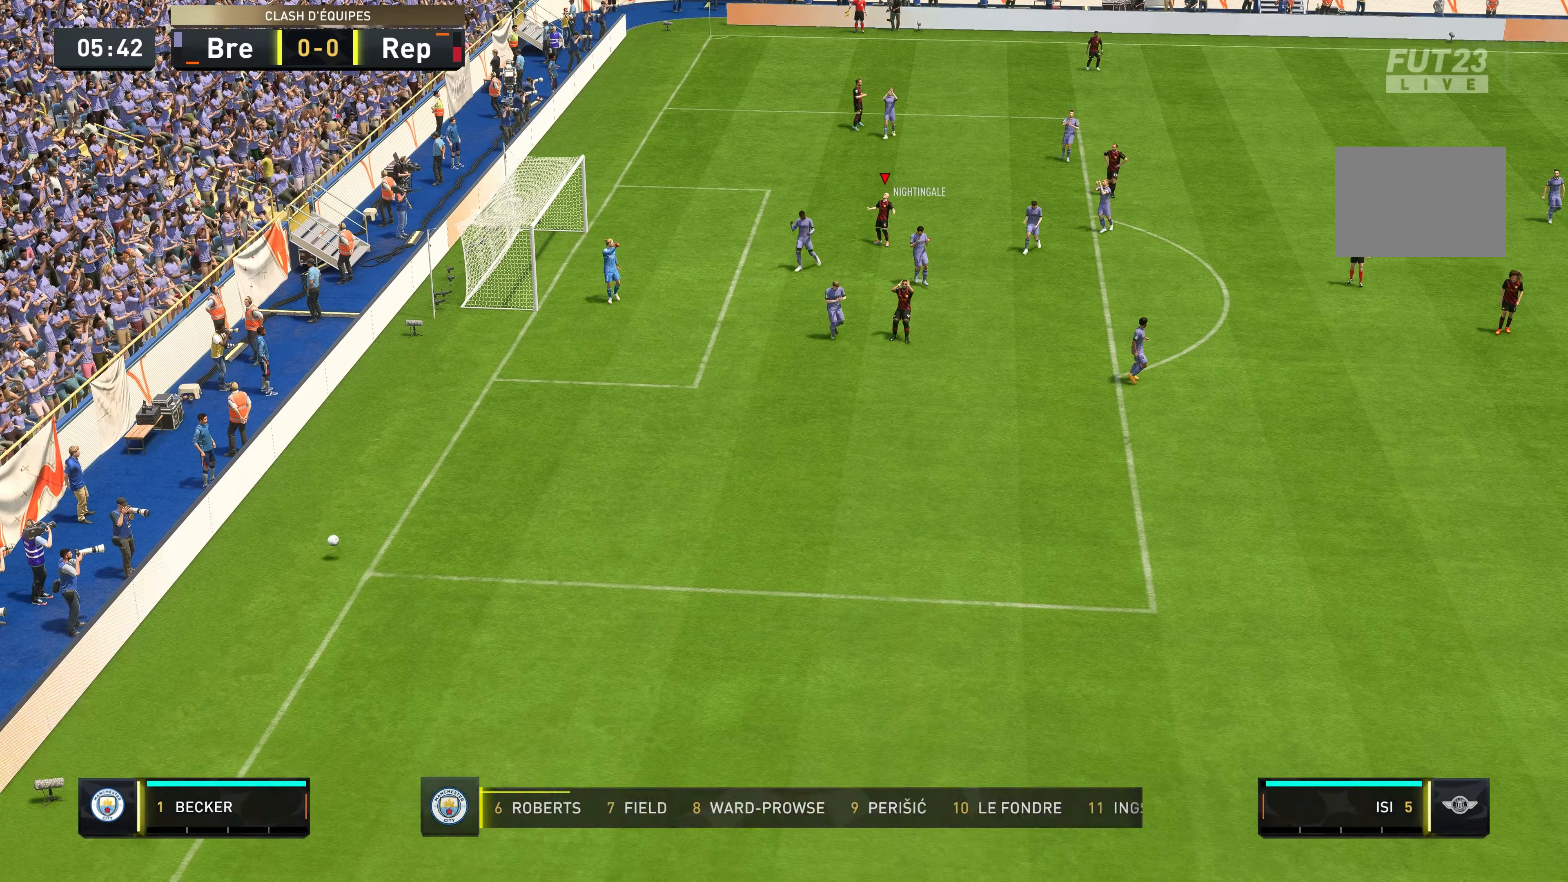
{"buttons": [], "left_stick": "center", "right_stick": "center", "events": [[167, "A", "up"], [334, "A", "down"], [500, "A", "up"]]}
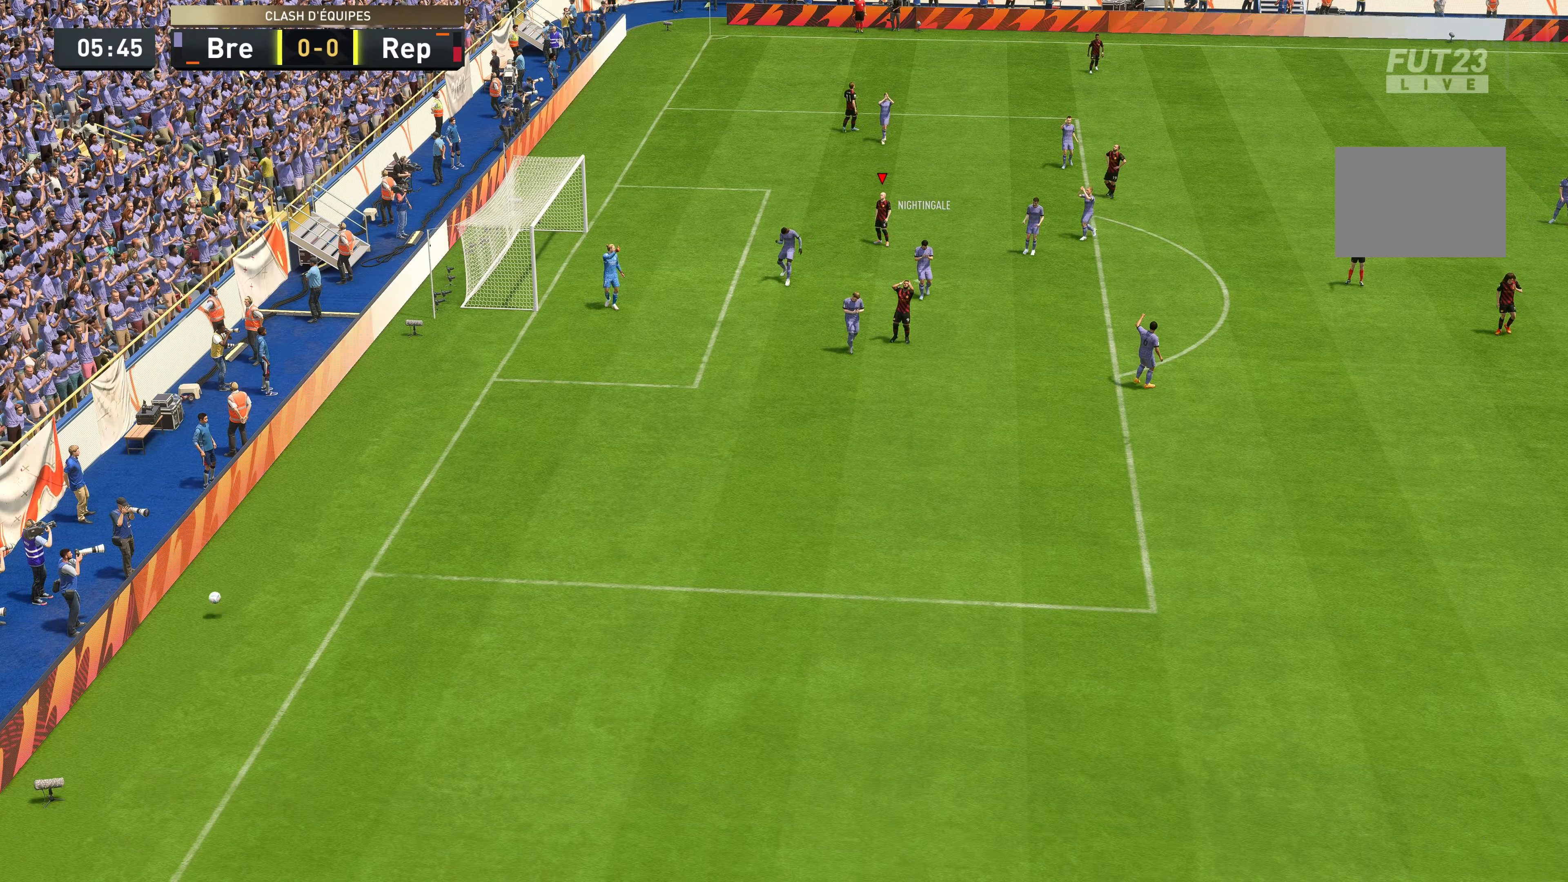
{"buttons": ["A"], "left_stick": "center", "right_stick": "center", "events": [[100, "A", "down"], [267, "A", "up"], [367, "A", "down"]]}
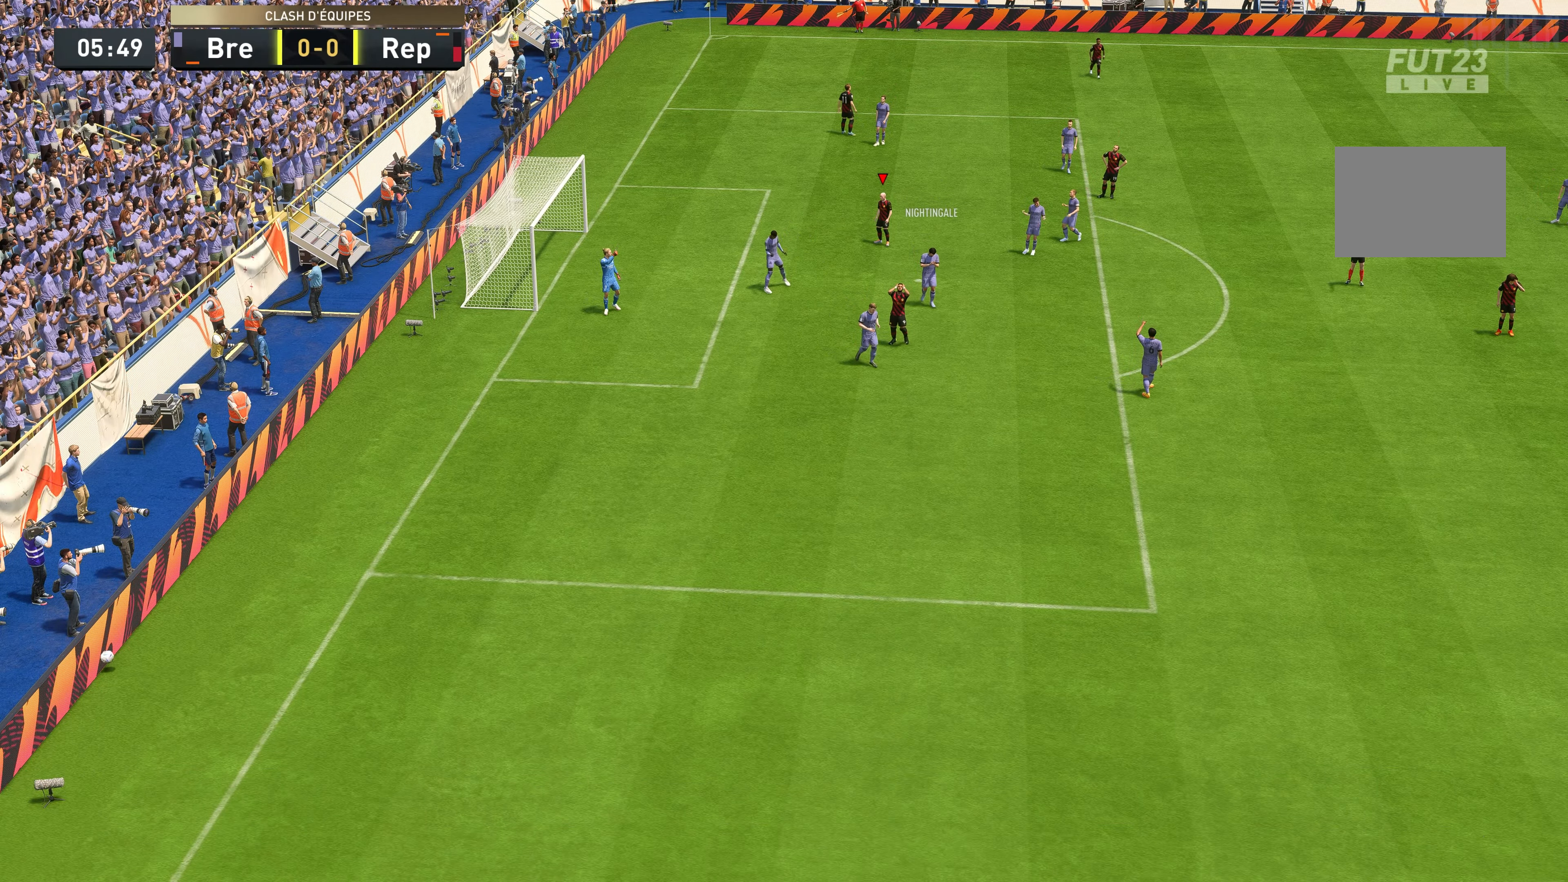
{"buttons": [], "left_stick": "center", "right_stick": "center", "events": [[34, "A", "up"], [134, "A", "down"], [267, "A", "up"], [300, "A", "down"], [467, "A", "up"]]}
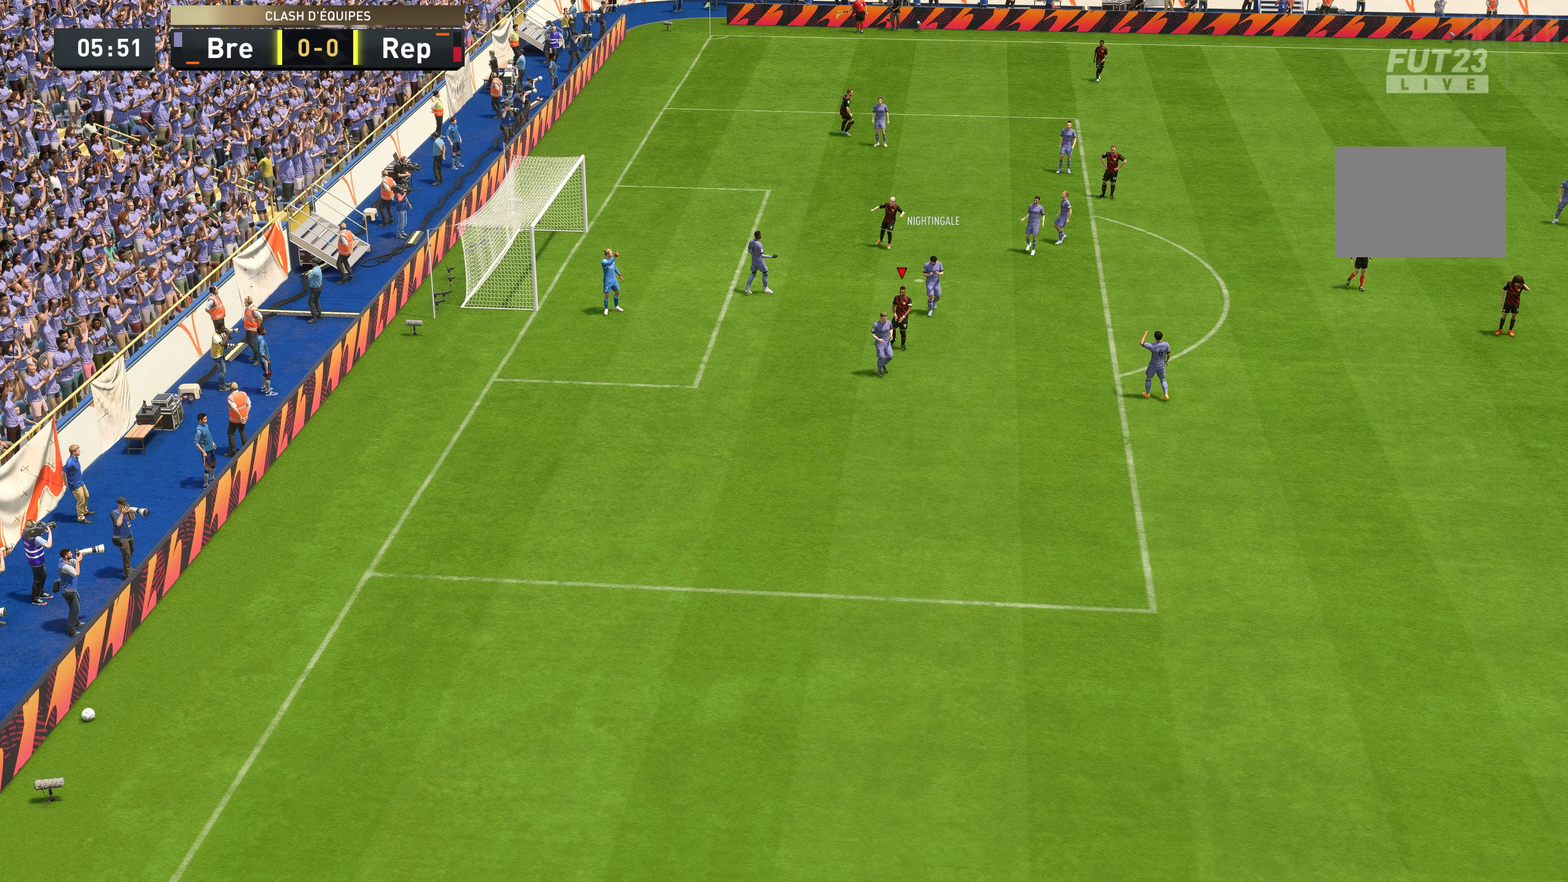
{"buttons": [], "left_stick": "center", "right_stick": "center", "events": [[100, "A", "down"], [234, "A", "up"]]}
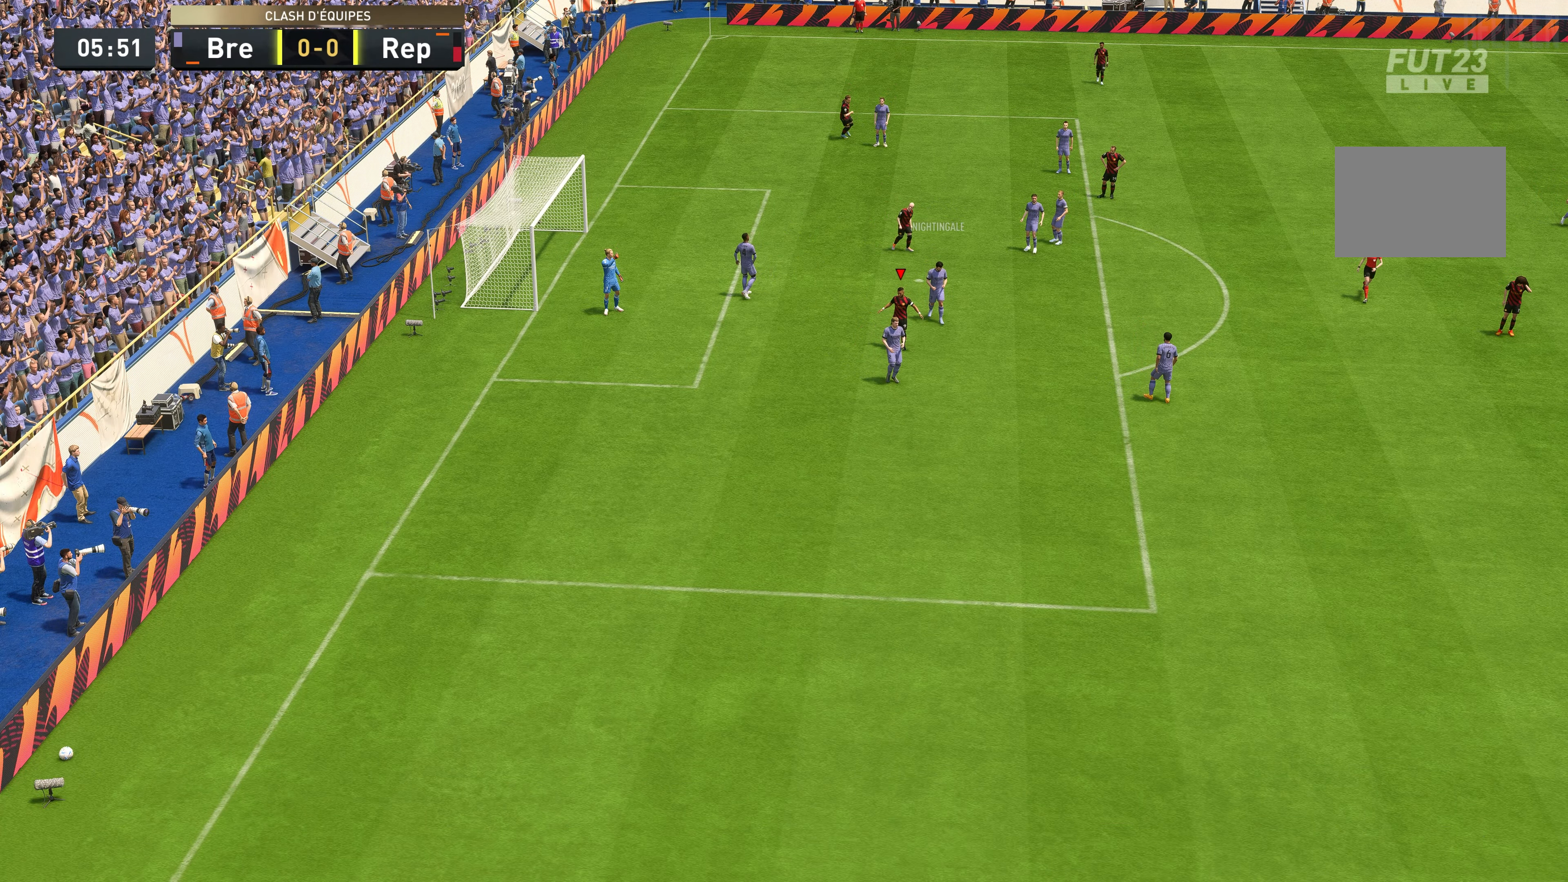
{"buttons": [], "left_stick": "center", "right_stick": "center"}
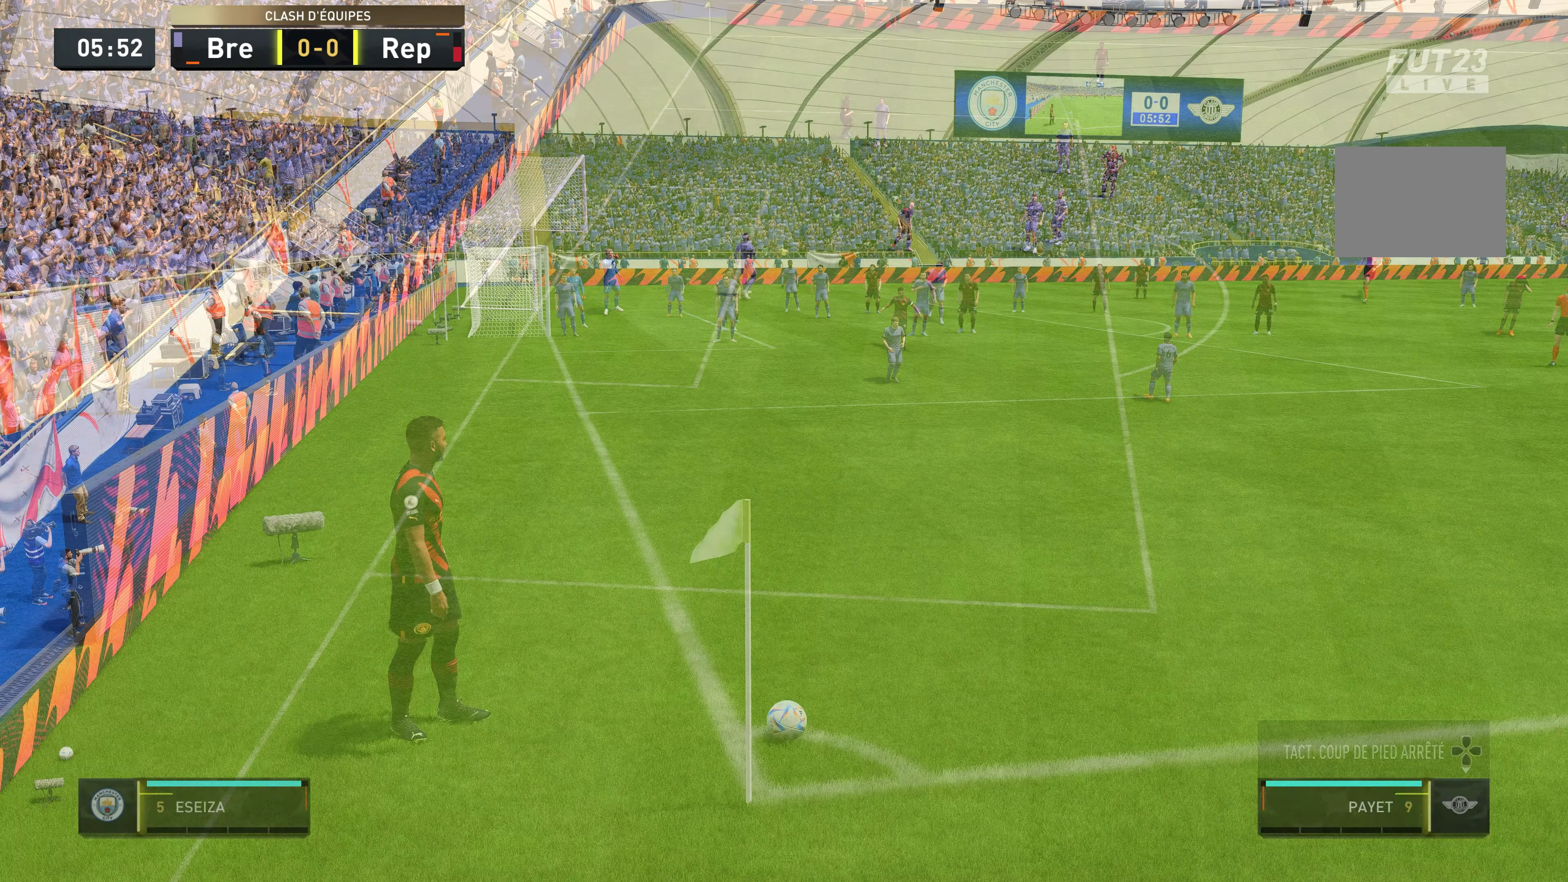
{"buttons": [], "left_stick": "right", "right_stick": "center", "events": [[367, "left_stick", "right"]]}
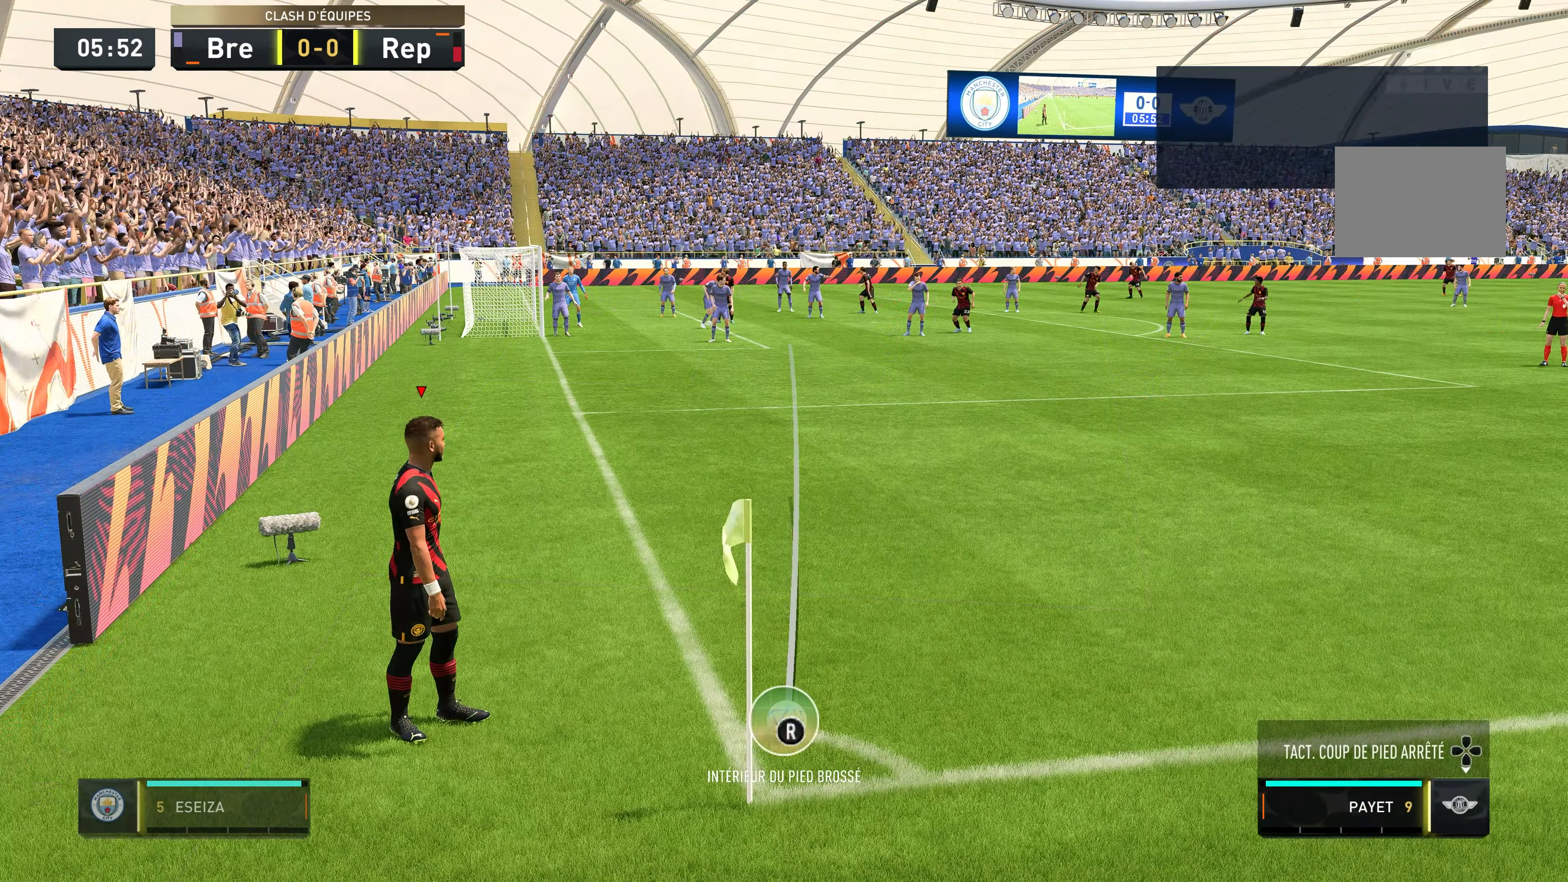
{"buttons": [], "left_stick": "center", "right_stick": "center", "events": [[34, "left_stick", "center"]]}